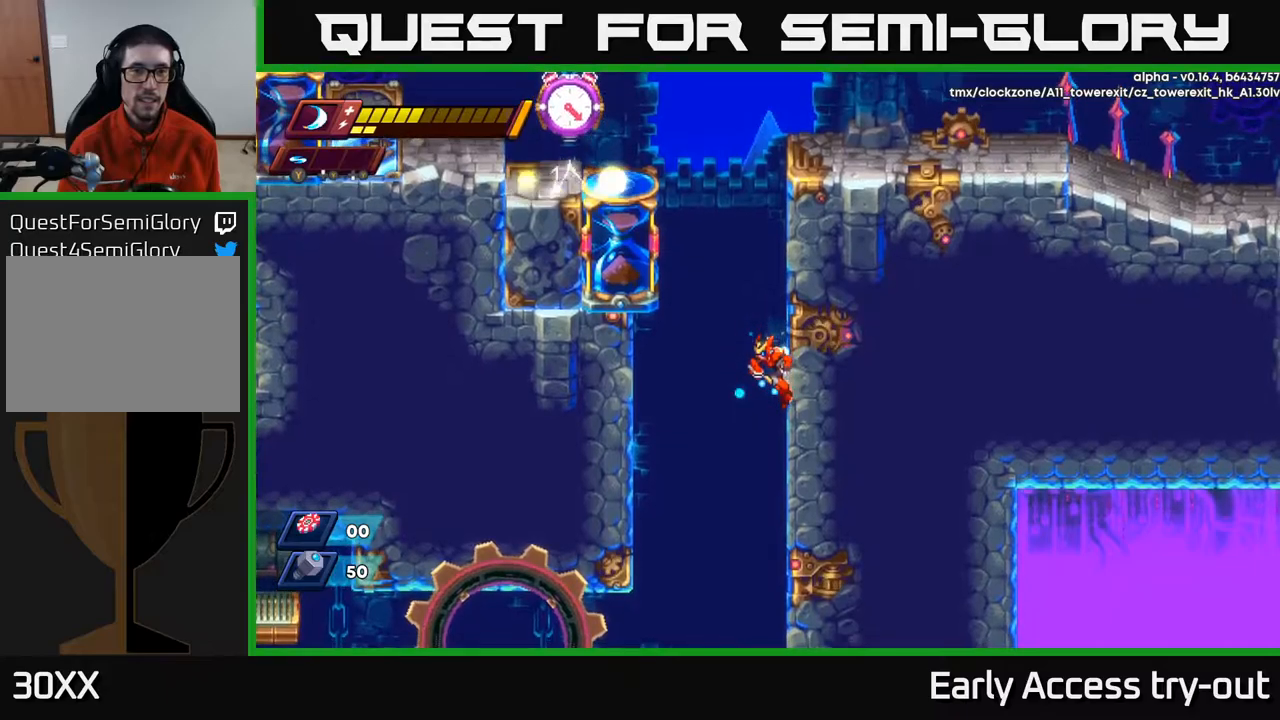
Gameplay with a controller (Xbox layout); each line is a JSON object with the inputs held at the frame after it. "events" lists button and stick changes between this image and that frame as [ms after this image, input, new state], when the widget could be followed in between.
{"buttons": ["A", "X", "R2", "DPAD_LEFT"], "left_stick": "center", "right_stick": "center", "events": [[117, "A", "down"], [267, "A", "up"], [334, "DPAD_RIGHT", "up"], [367, "A", "down"], [367, "DPAD_LEFT", "down"], [484, "X", "down"]]}
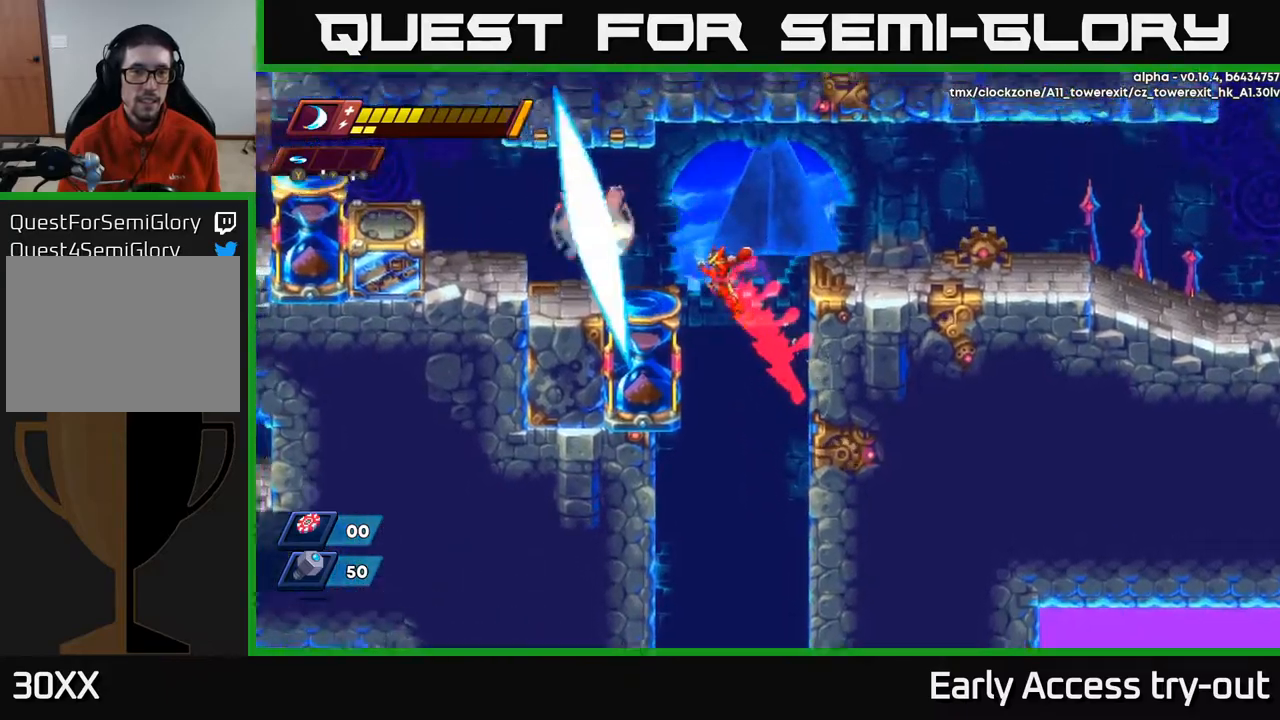
{"buttons": ["A", "R2", "DPAD_RIGHT"], "left_stick": "center", "right_stick": "center", "events": [[50, "DPAD_LEFT", "up"], [84, "X", "up"], [150, "X", "down"], [267, "DPAD_RIGHT", "down"], [267, "X", "up"], [284, "A", "up"], [284, "R2", "up"], [500, "A", "down"], [500, "R2", "down"]]}
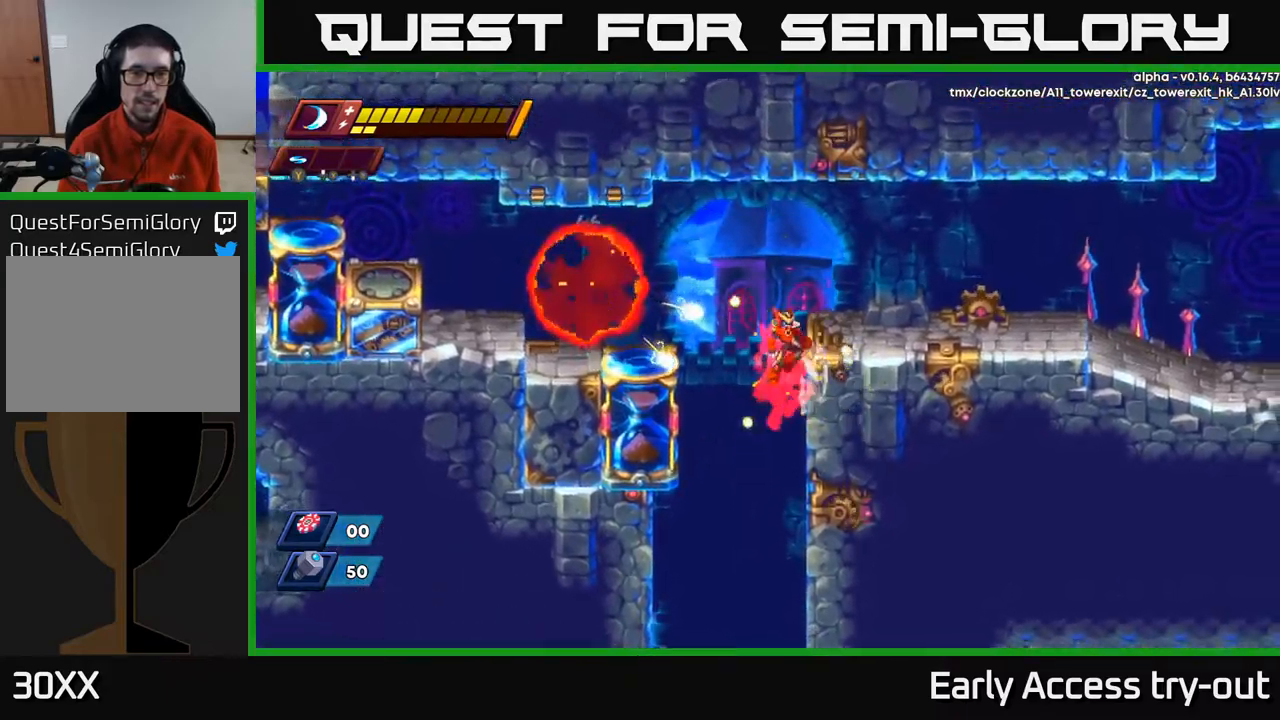
{"buttons": ["DPAD_LEFT"], "left_stick": "center", "right_stick": "center", "events": [[267, "A", "up"], [284, "R2", "up"], [384, "DPAD_RIGHT", "up"], [500, "DPAD_LEFT", "down"]]}
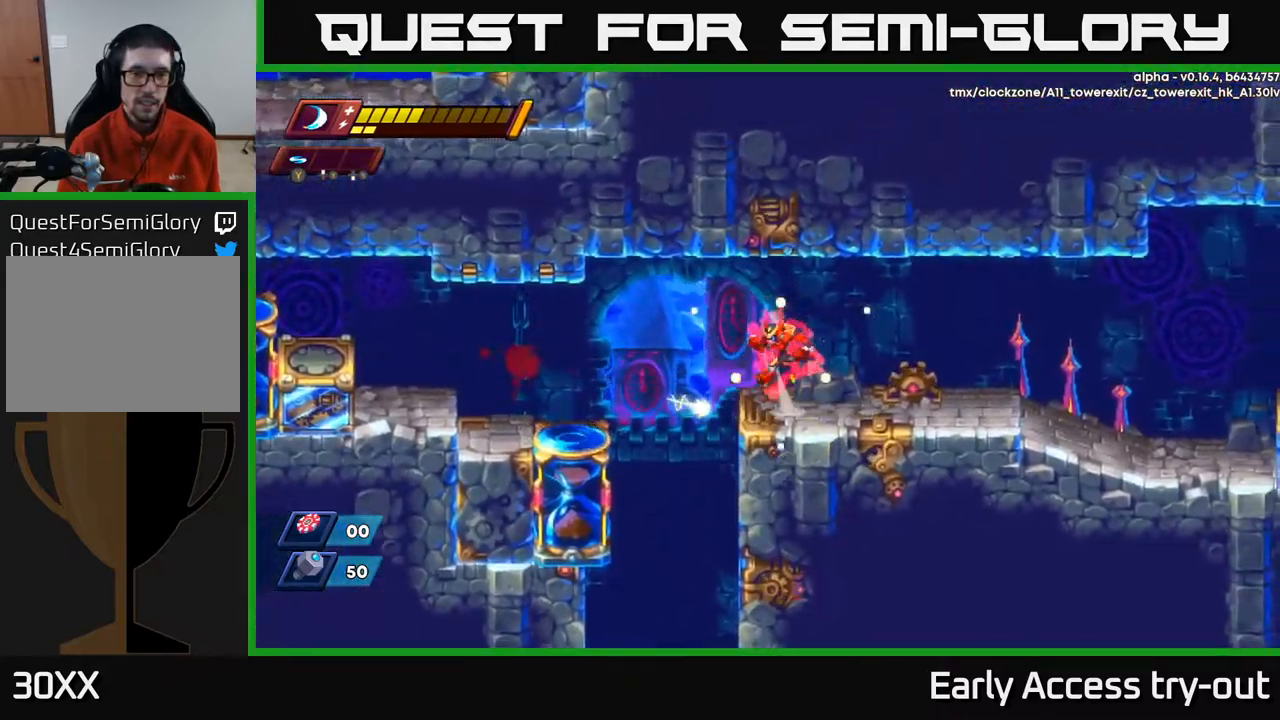
{"buttons": ["R2", "DPAD_LEFT"], "left_stick": "center", "right_stick": "center", "events": [[34, "A", "down"], [34, "R2", "down"], [217, "A", "up"], [434, "R2", "up"], [484, "R2", "down"]]}
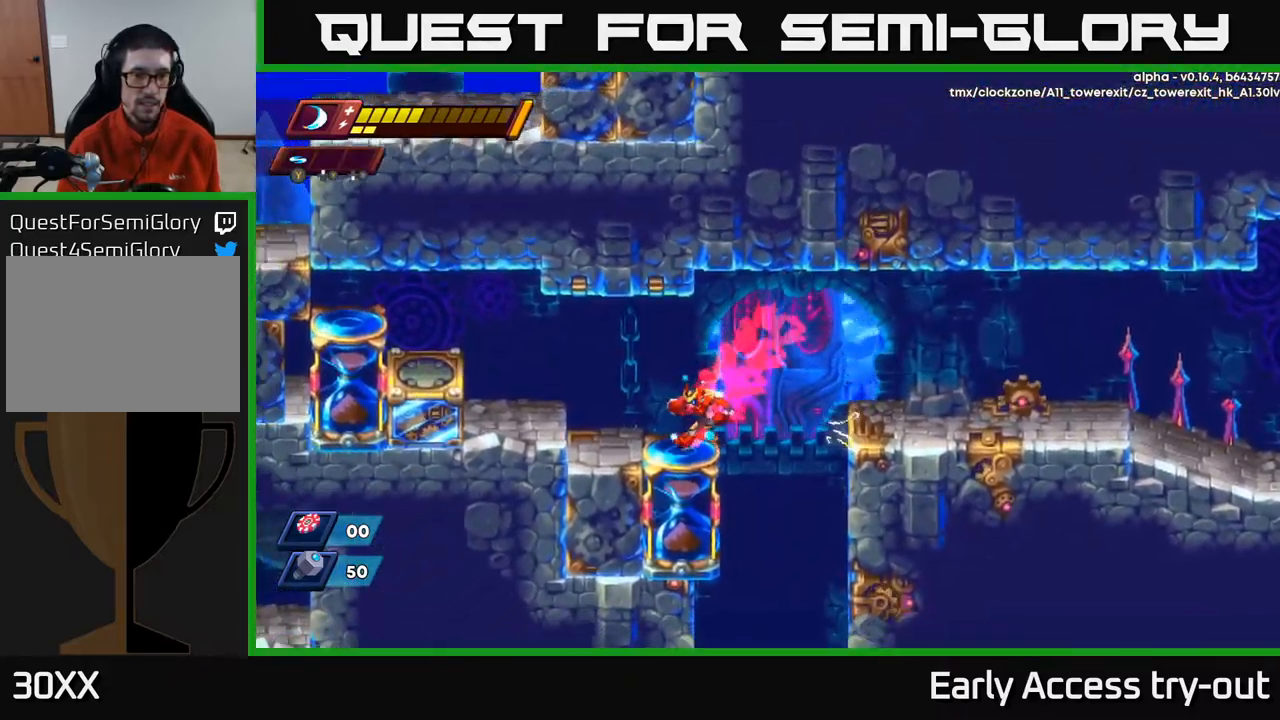
{"buttons": [], "left_stick": "center", "right_stick": "center", "events": [[84, "A", "down"], [217, "A", "up"], [267, "R2", "up"], [484, "DPAD_LEFT", "up"]]}
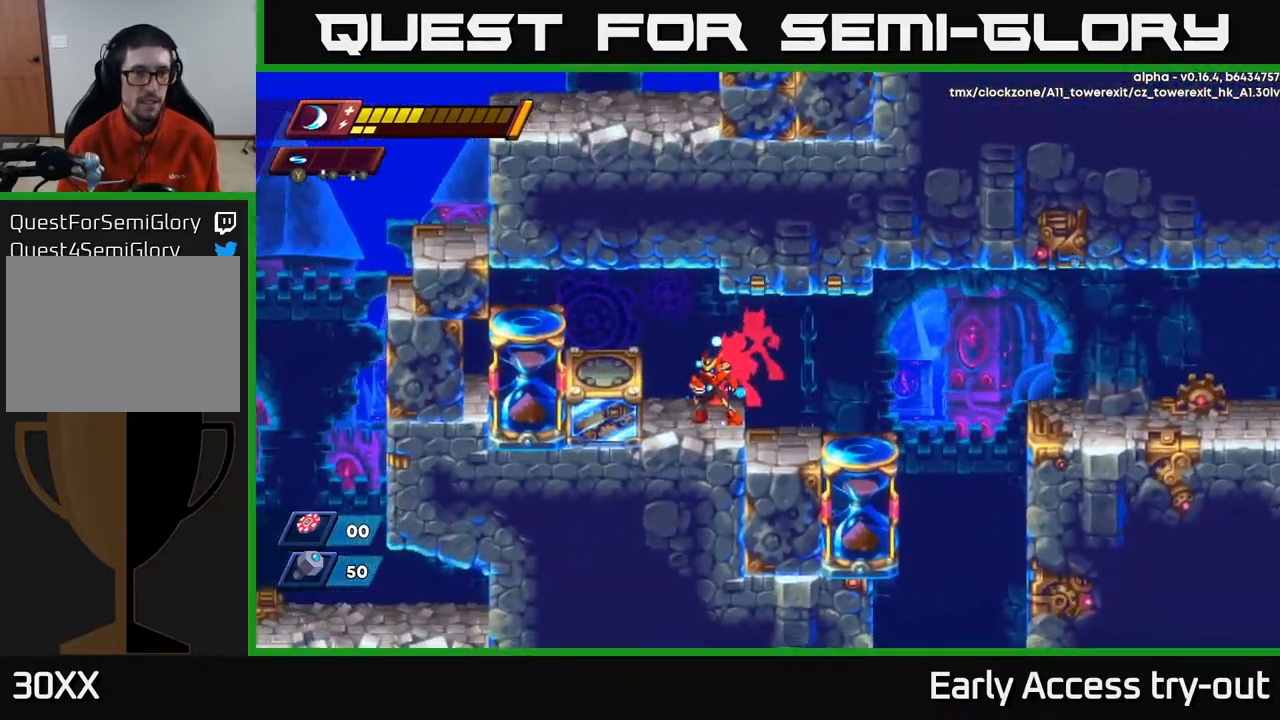
{"buttons": ["R2", "DPAD_RIGHT"], "left_stick": "center", "right_stick": "center", "events": [[67, "DPAD_RIGHT", "down"], [134, "R2", "down"], [334, "R2", "up"], [500, "R2", "down"]]}
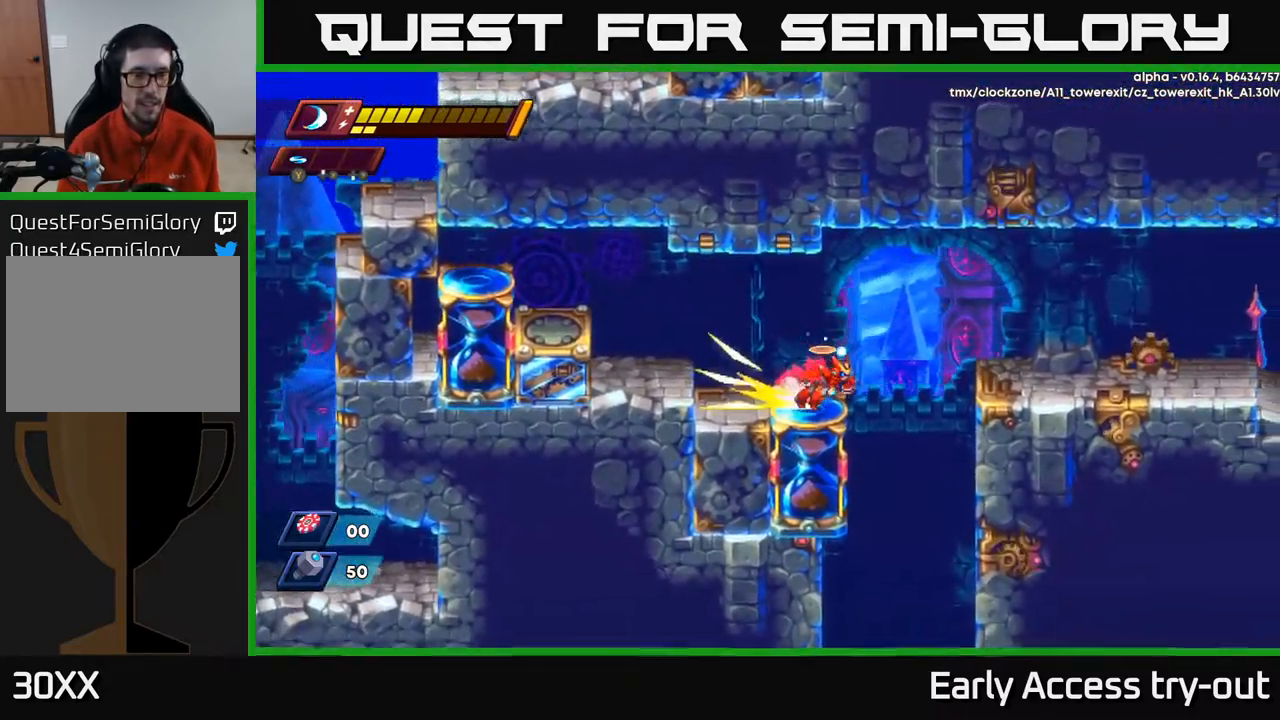
{"buttons": ["DPAD_RIGHT"], "left_stick": "center", "right_stick": "center", "events": [[134, "A", "down"], [334, "A", "up"], [500, "R2", "up"]]}
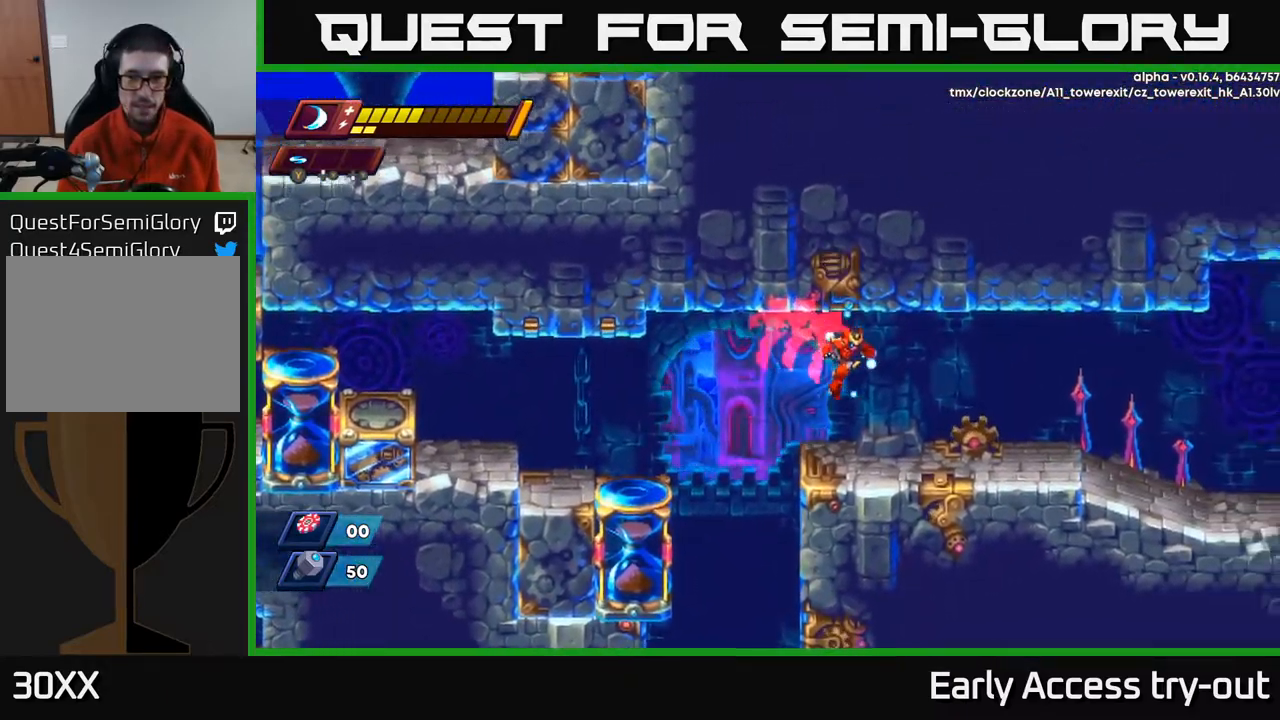
{"buttons": ["R2", "DPAD_RIGHT"], "left_stick": "center", "right_stick": "center", "events": [[234, "R2", "down"], [250, "A", "down"], [400, "A", "up"]]}
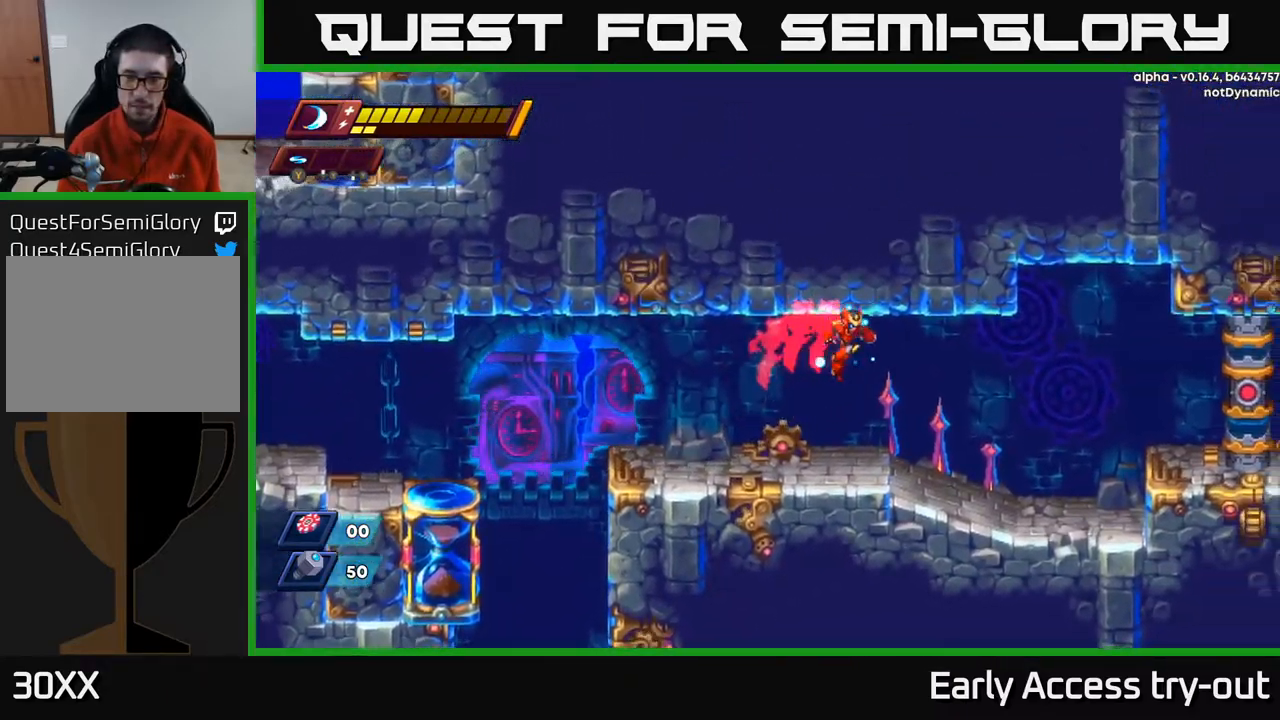
{"buttons": ["A", "R2", "DPAD_RIGHT"], "left_stick": "center", "right_stick": "center", "events": [[117, "R2", "up"], [267, "R2", "down"], [384, "A", "down"]]}
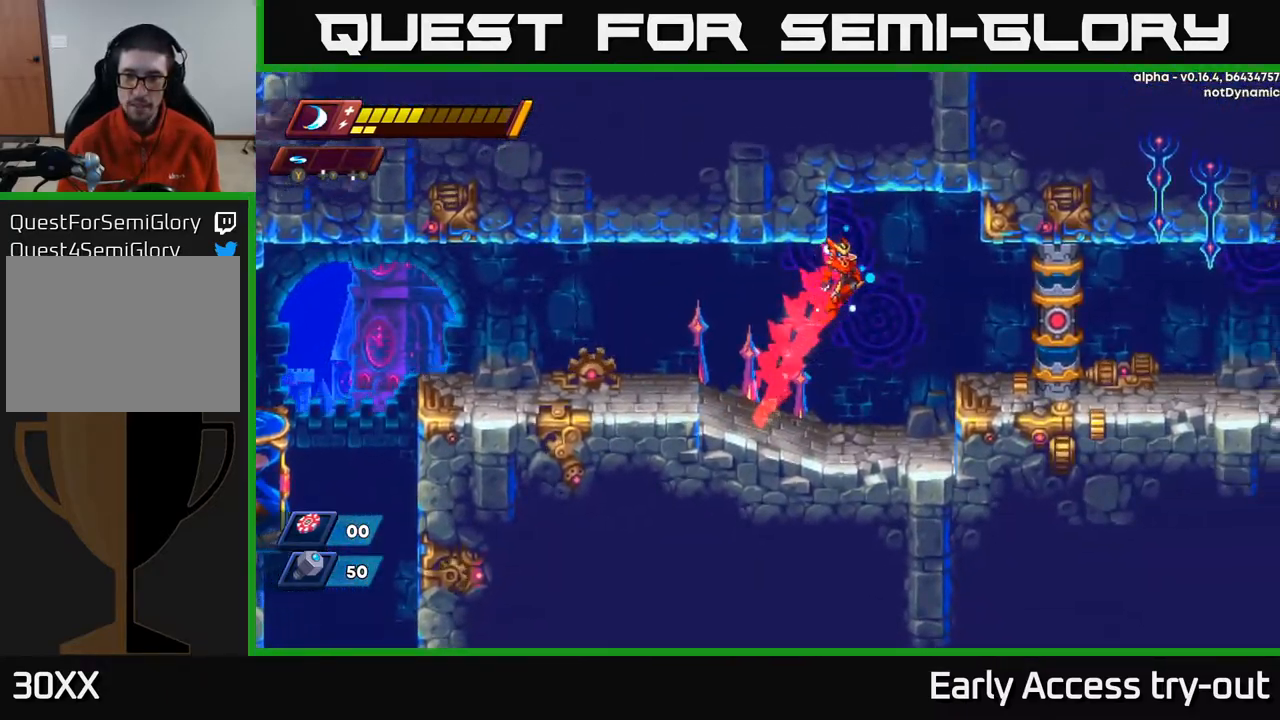
{"buttons": ["DPAD_RIGHT"], "left_stick": "center", "right_stick": "center", "events": [[167, "A", "up"], [250, "R2", "up"]]}
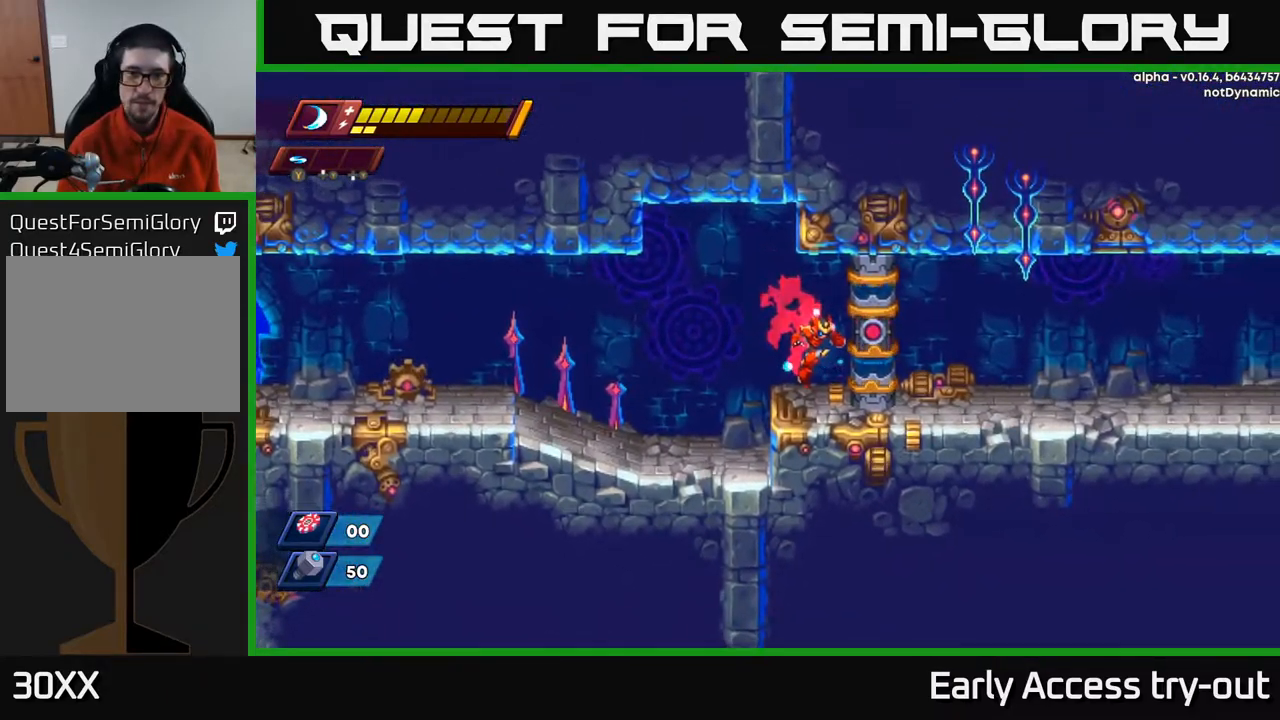
{"buttons": [], "left_stick": "center", "right_stick": "center", "events": [[234, "DPAD_RIGHT", "up"]]}
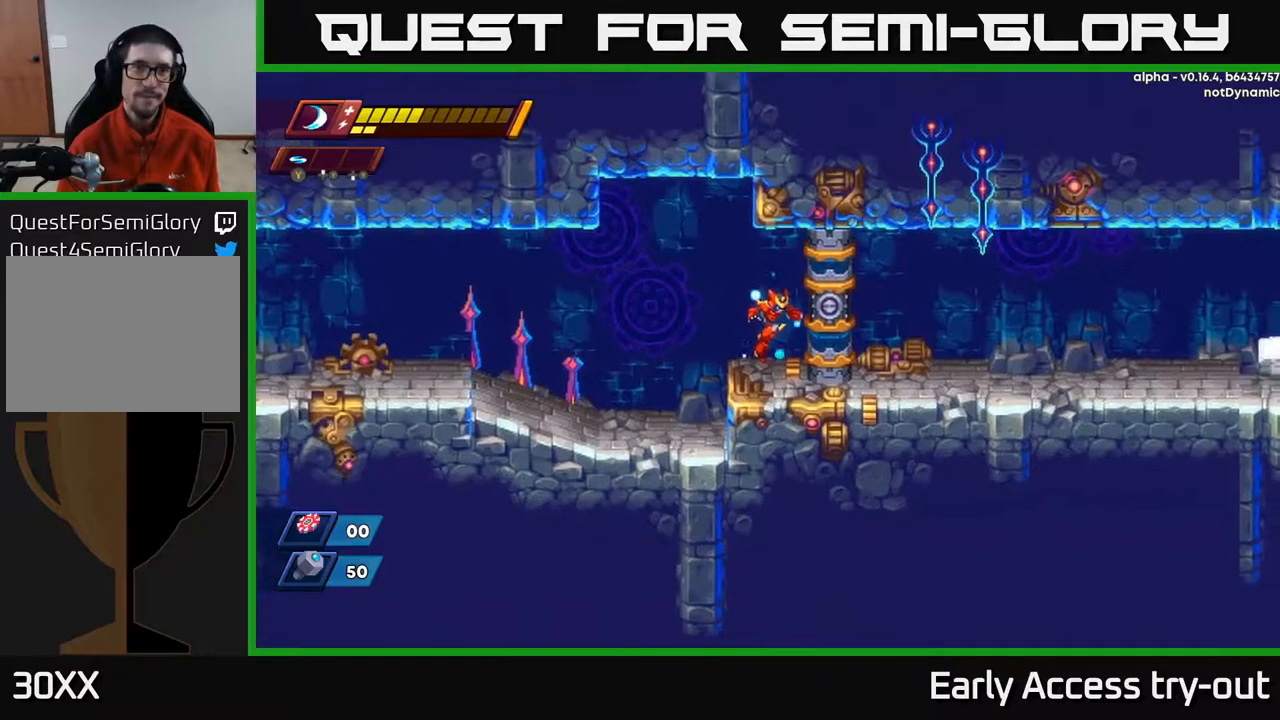
{"buttons": ["DPAD_RIGHT"], "left_stick": "center", "right_stick": "center", "events": [[450, "DPAD_RIGHT", "down"]]}
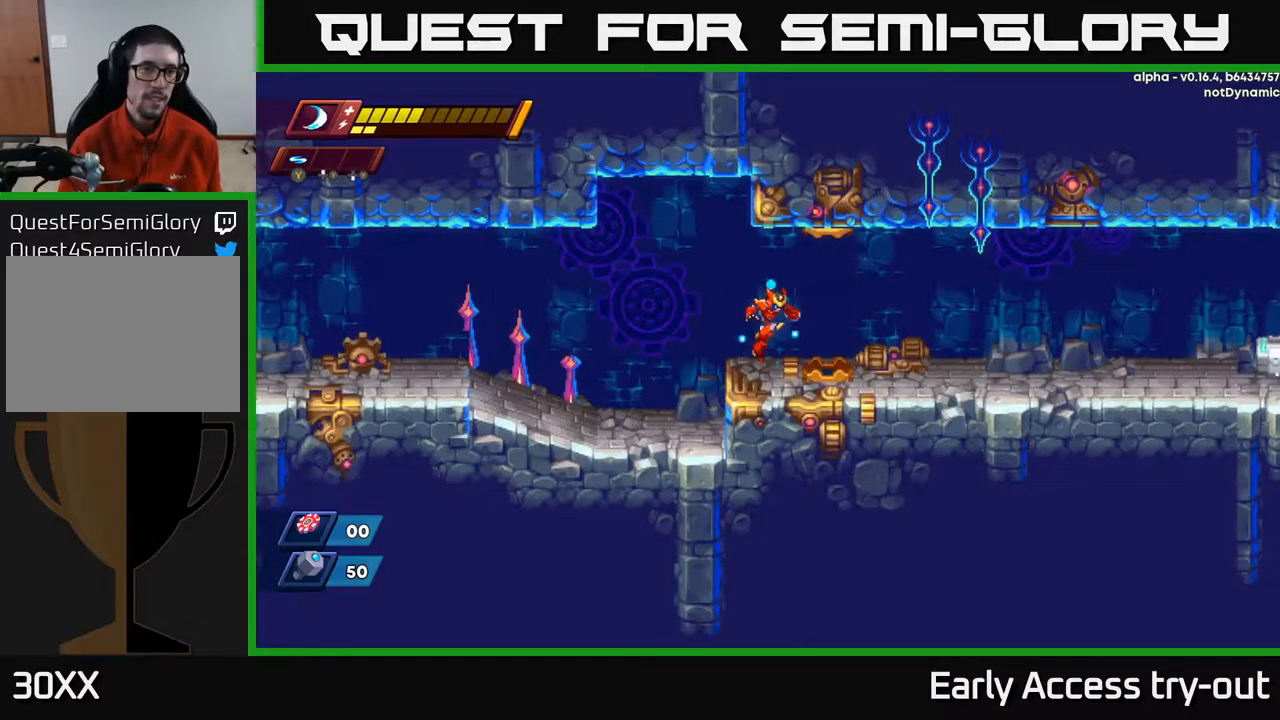
{"buttons": [], "left_stick": "center", "right_stick": "center", "events": [[100, "DPAD_RIGHT", "up"]]}
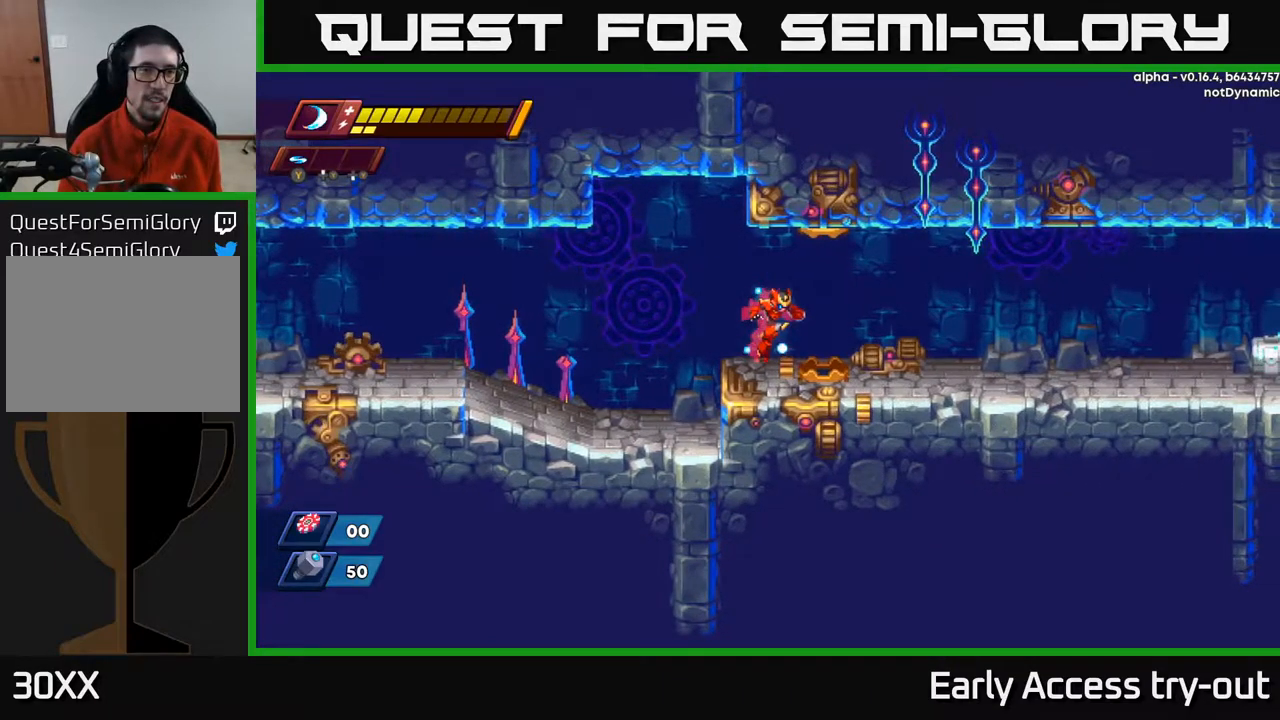
{"buttons": ["DPAD_RIGHT"], "left_stick": "center", "right_stick": "center", "events": [[434, "DPAD_RIGHT", "down"]]}
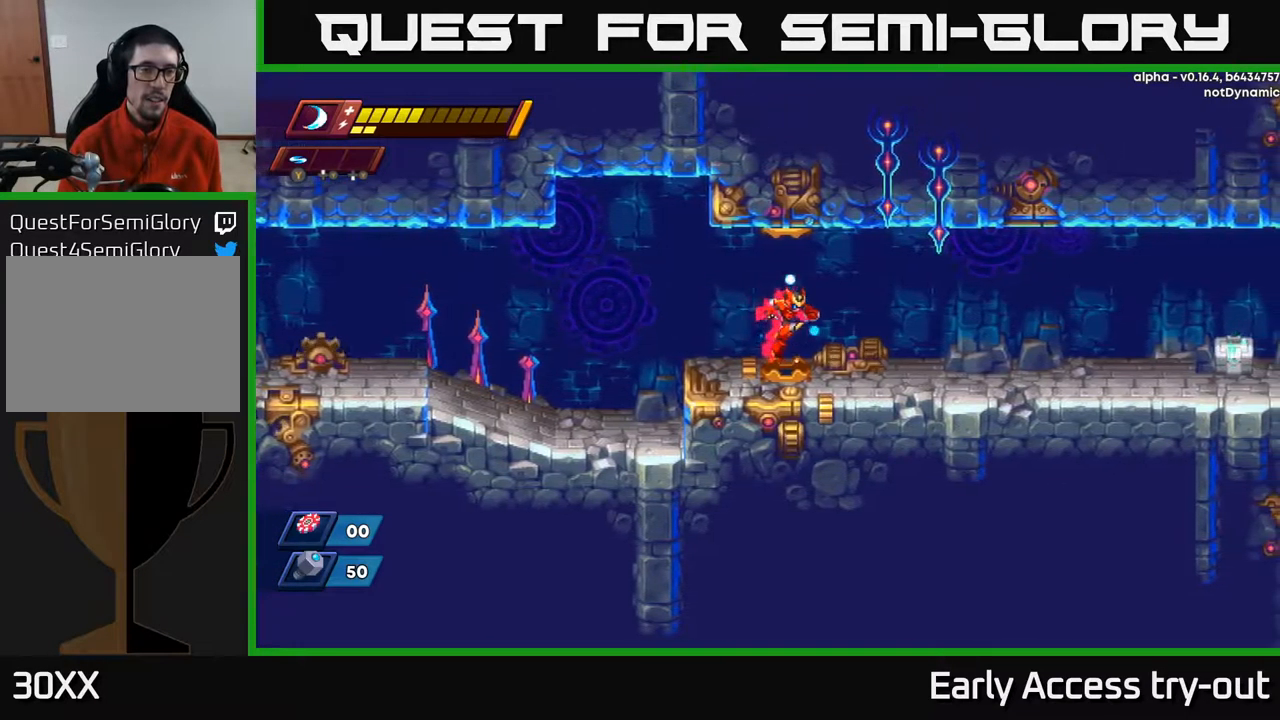
{"buttons": ["DPAD_RIGHT"], "left_stick": "center", "right_stick": "center", "events": [[117, "DPAD_RIGHT", "up"], [400, "DPAD_RIGHT", "down"]]}
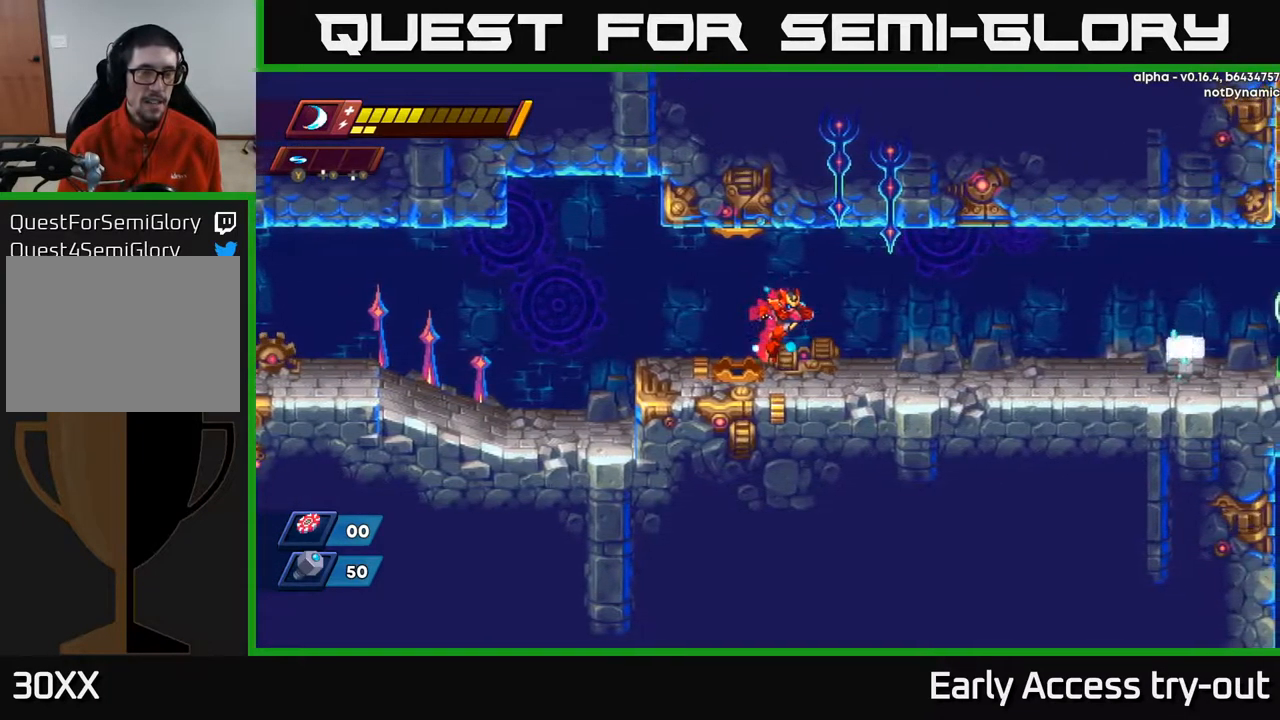
{"buttons": ["DPAD_RIGHT"], "left_stick": "center", "right_stick": "center", "events": []}
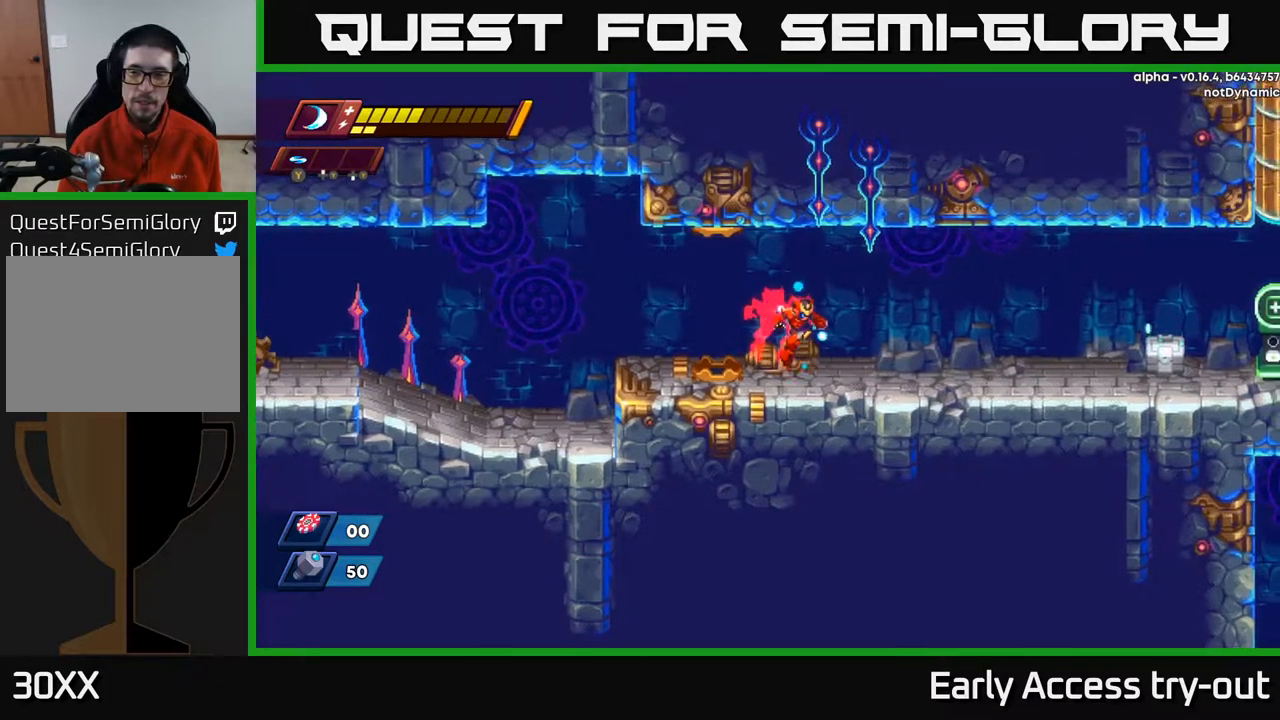
{"buttons": ["R2", "DPAD_RIGHT"], "left_stick": "center", "right_stick": "center", "events": [[184, "R2", "down"], [350, "R2", "up"], [450, "R2", "down"]]}
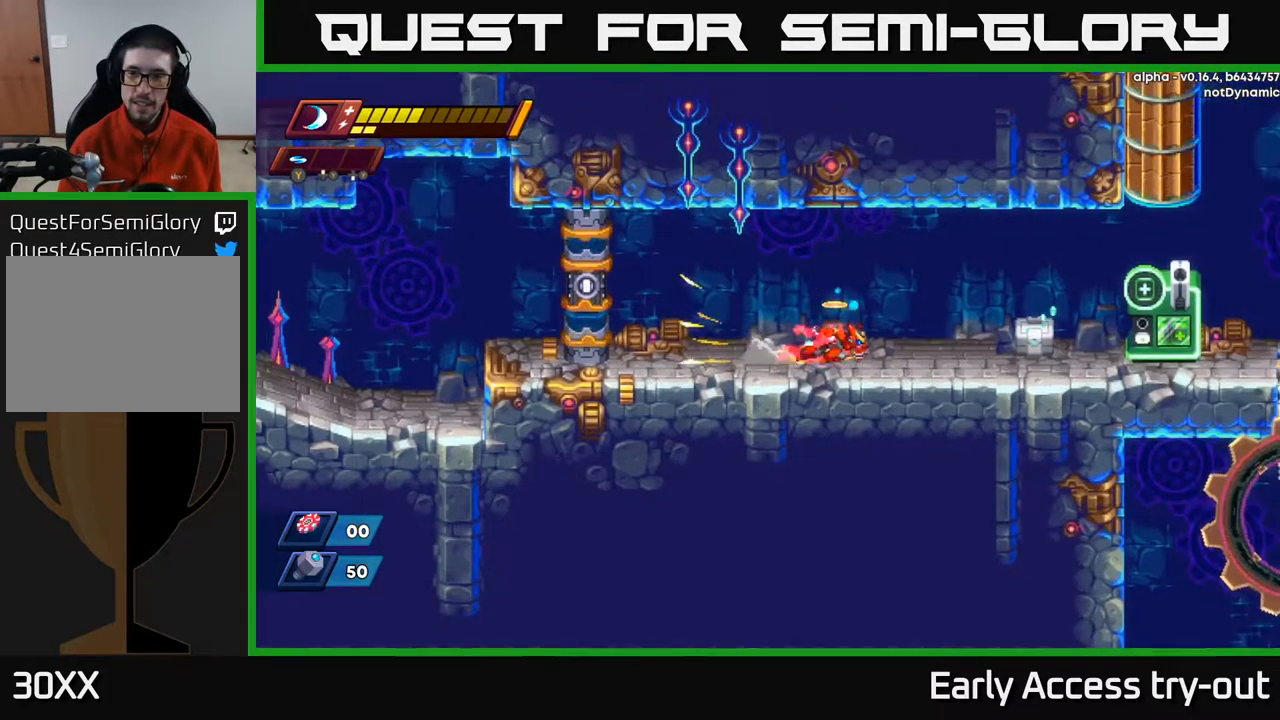
{"buttons": [], "left_stick": "center", "right_stick": "center", "events": [[117, "A", "down"], [150, "R2", "up"], [200, "A", "up"], [417, "DPAD_RIGHT", "up"], [417, "X", "down"], [484, "X", "up"]]}
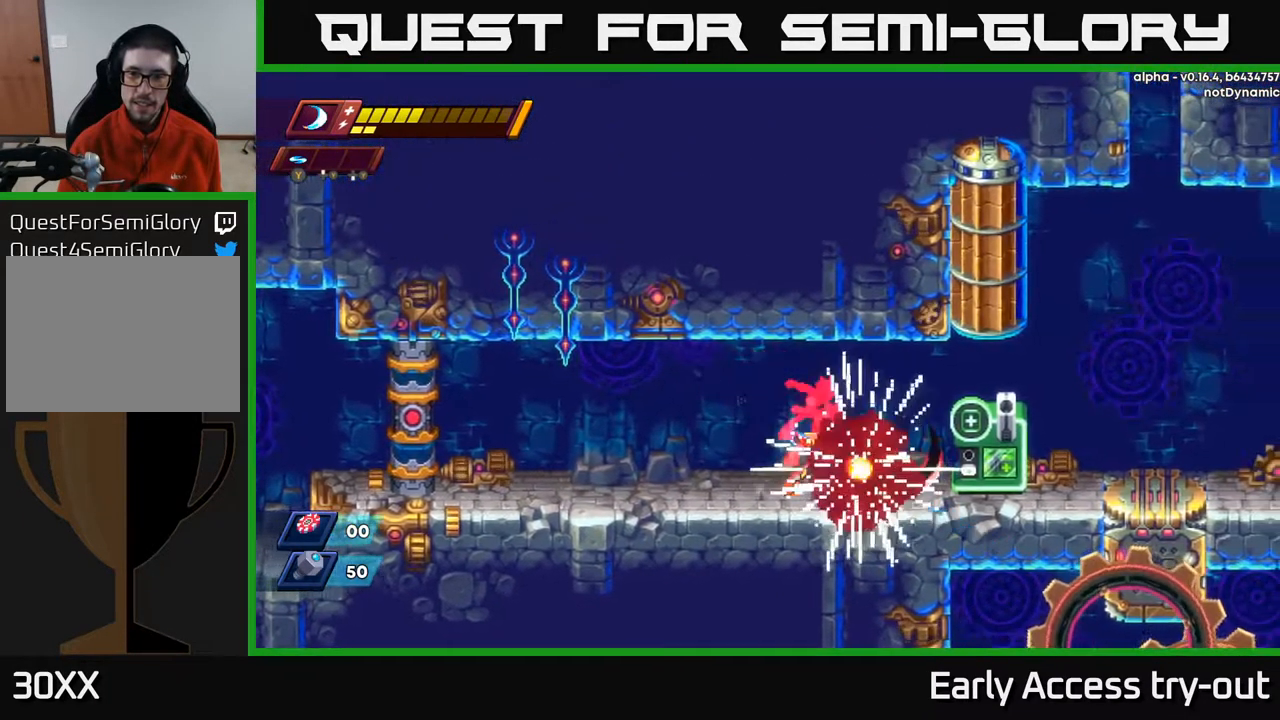
{"buttons": ["DPAD_RIGHT"], "left_stick": "center", "right_stick": "center", "events": [[100, "X", "down"], [200, "X", "up"], [367, "DPAD_RIGHT", "down"], [417, "A", "down"], [484, "A", "up"]]}
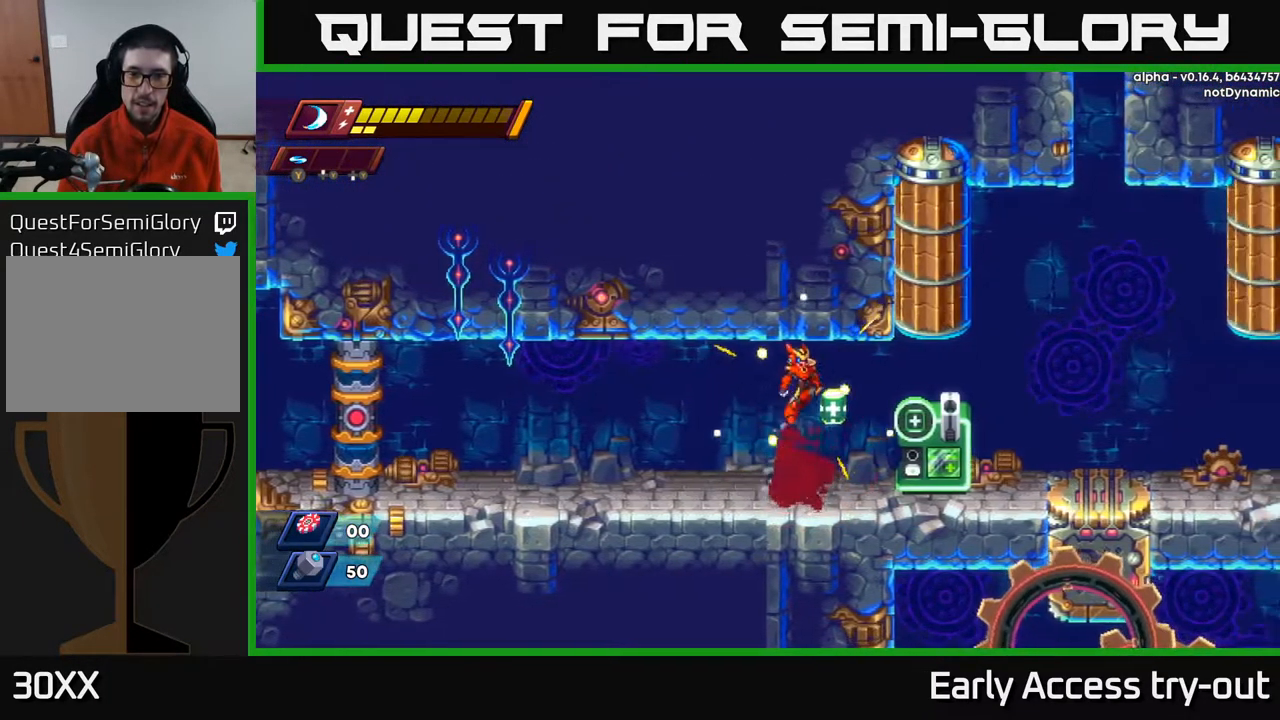
{"buttons": ["DPAD_RIGHT"], "left_stick": "center", "right_stick": "center", "events": [[217, "DPAD_RIGHT", "up"], [434, "DPAD_RIGHT", "down"]]}
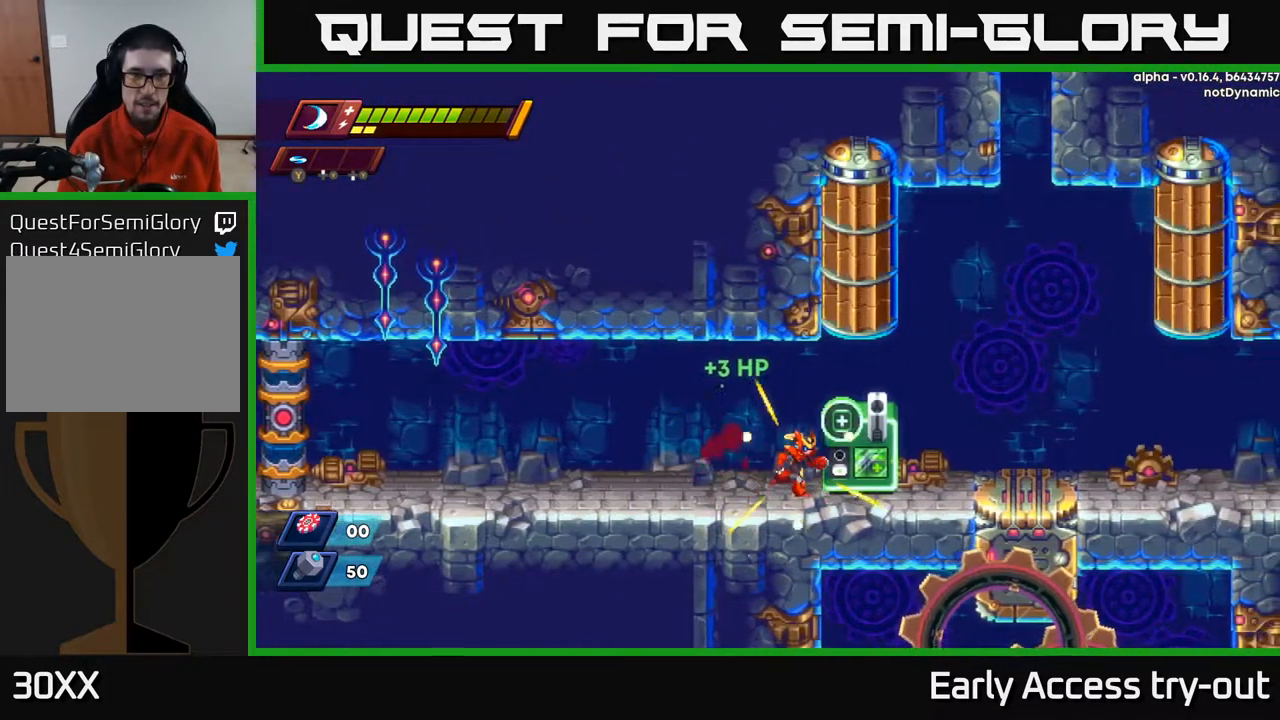
{"buttons": ["B"], "left_stick": "center", "right_stick": "center", "events": [[217, "DPAD_RIGHT", "up"], [384, "B", "down"], [400, "B", "up"], [500, "B", "down"]]}
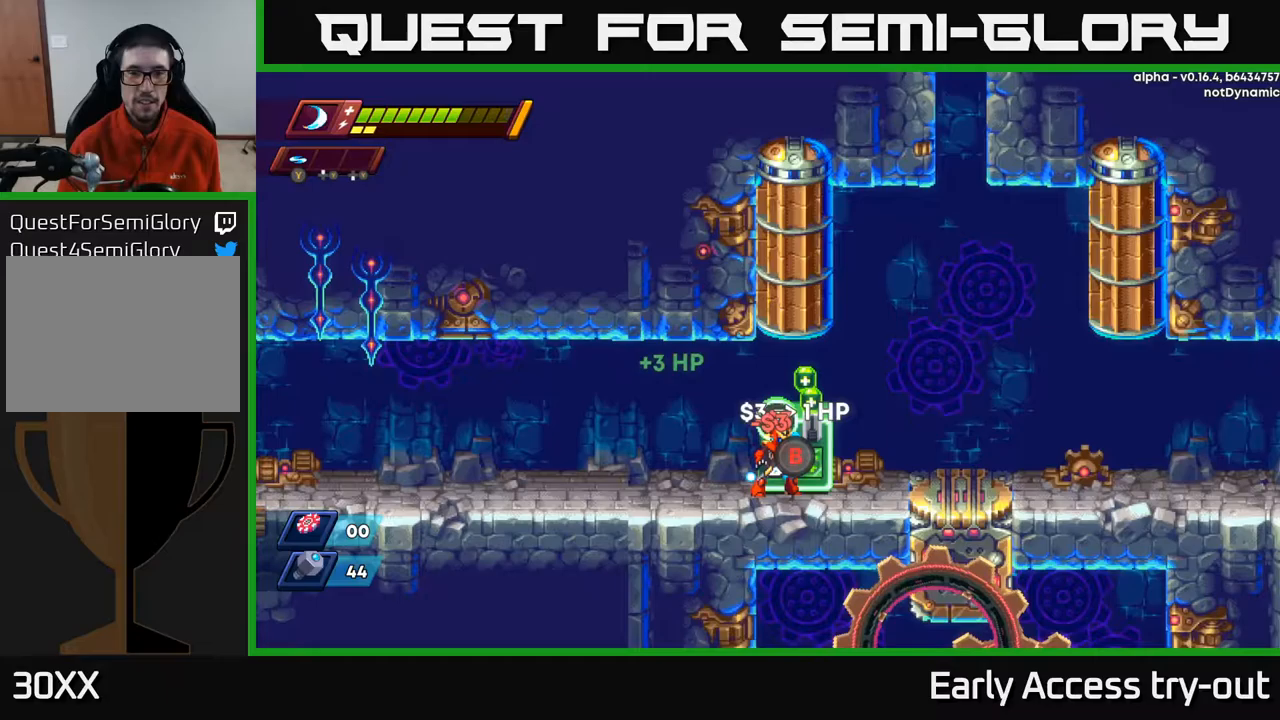
{"buttons": [], "left_stick": "center", "right_stick": "center", "events": [[50, "B", "up"], [133, "B", "down"], [200, "B", "up"]]}
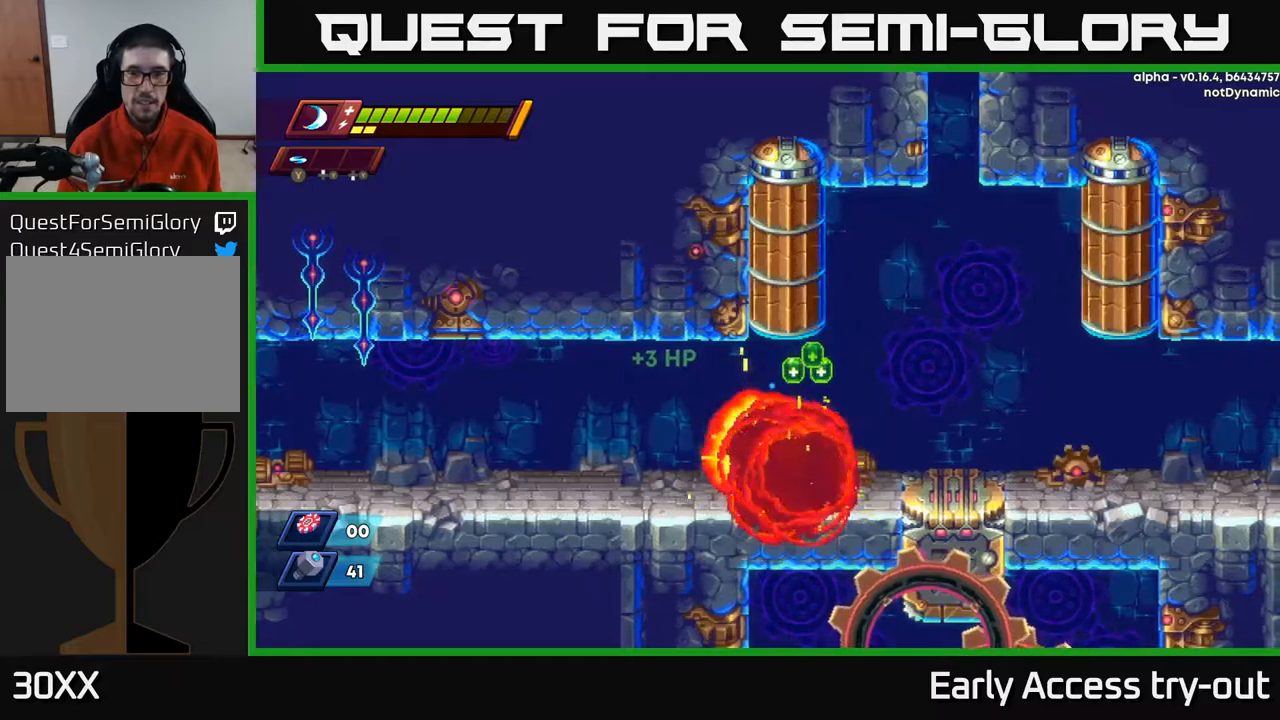
{"buttons": ["DPAD_RIGHT"], "left_stick": "center", "right_stick": "center", "events": [[17, "A", "down"], [83, "DPAD_RIGHT", "down"], [167, "A", "up"], [333, "DPAD_RIGHT", "up"], [500, "DPAD_RIGHT", "down"]]}
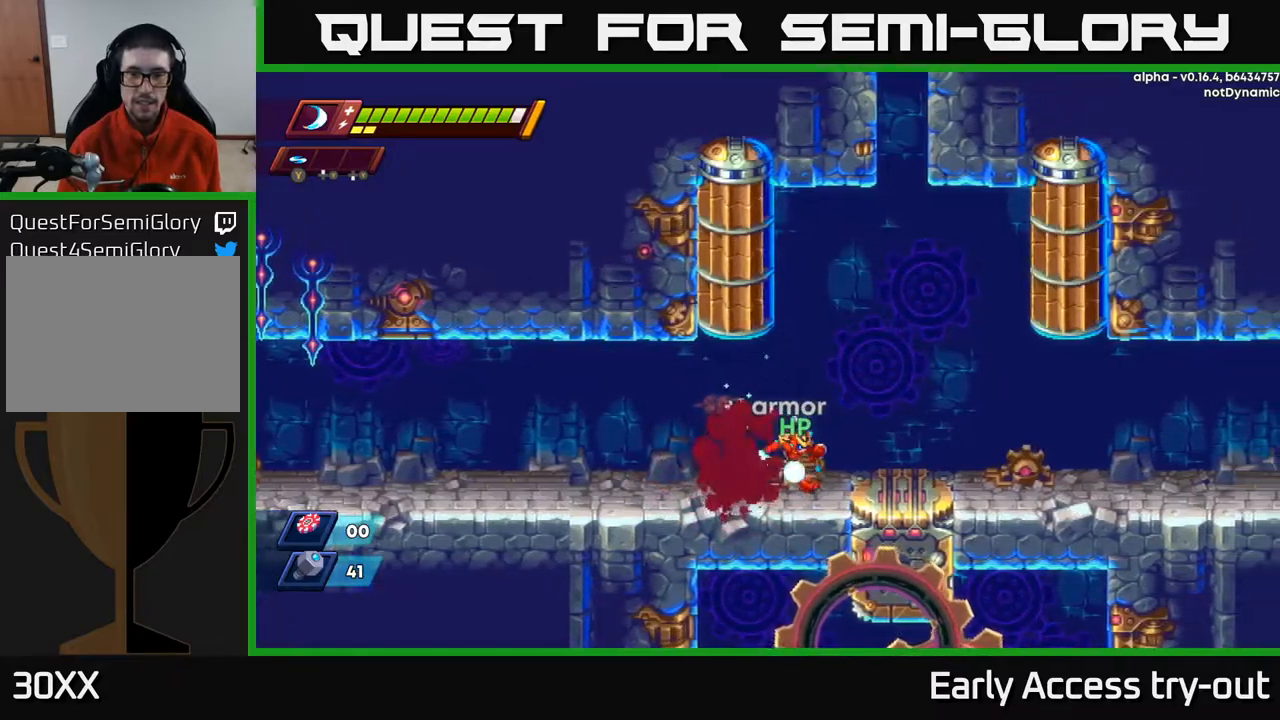
{"buttons": ["DPAD_RIGHT"], "left_stick": "center", "right_stick": "center", "events": [[300, "R2", "down"], [483, "R2", "up"]]}
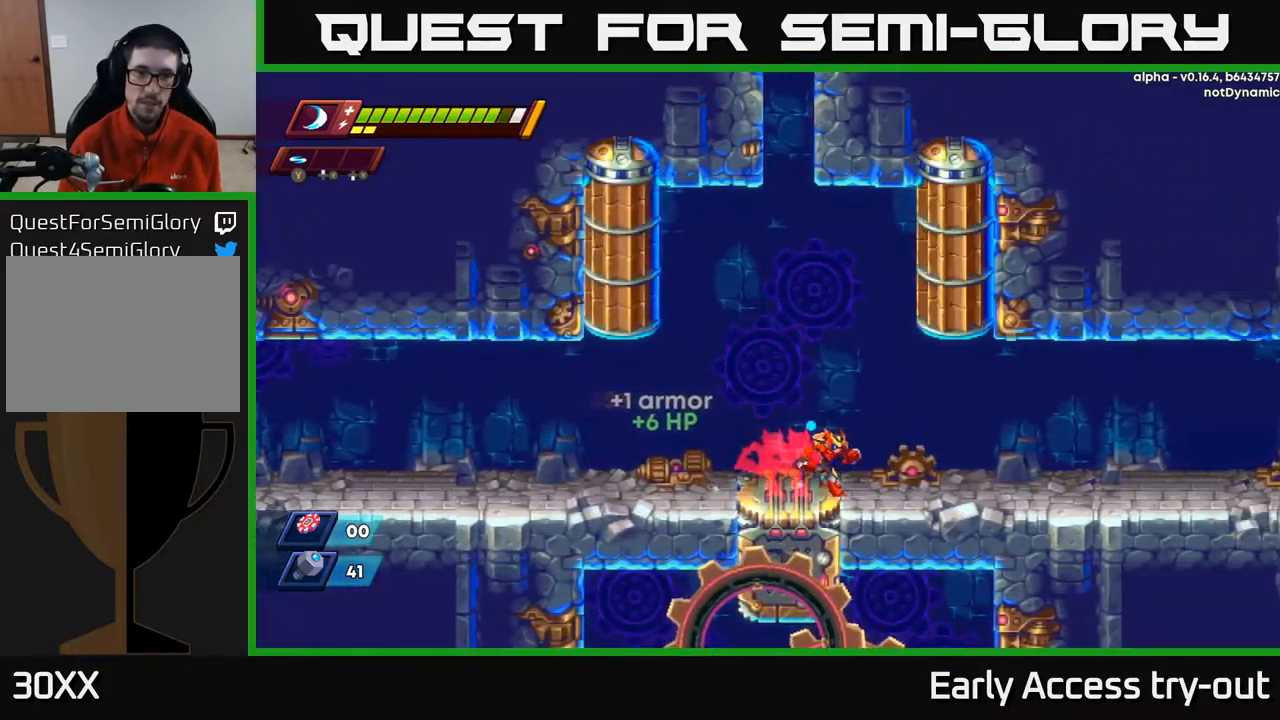
{"buttons": ["DPAD_RIGHT"], "left_stick": "center", "right_stick": "center", "events": [[183, "DPAD_RIGHT", "up"], [500, "DPAD_RIGHT", "down"]]}
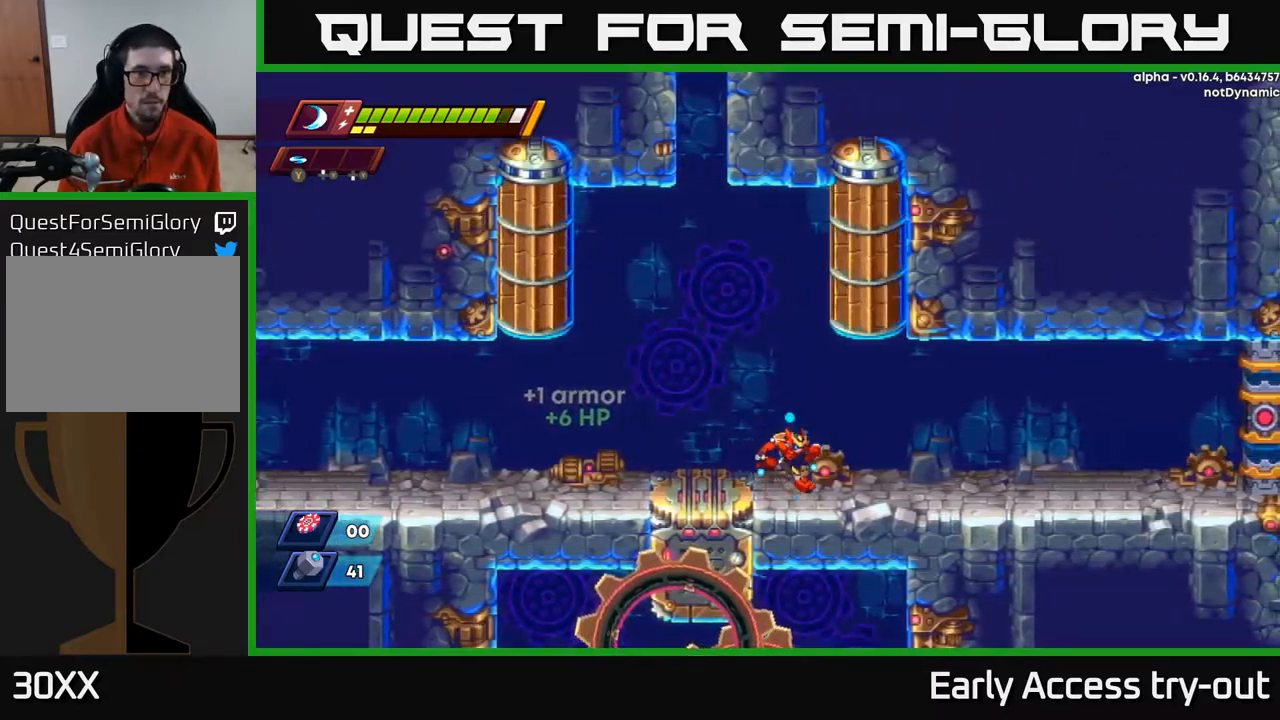
{"buttons": ["A", "R2", "DPAD_RIGHT"], "left_stick": "center", "right_stick": "center", "events": [[183, "R2", "down"], [333, "R2", "up"], [383, "R2", "down"], [467, "A", "down"]]}
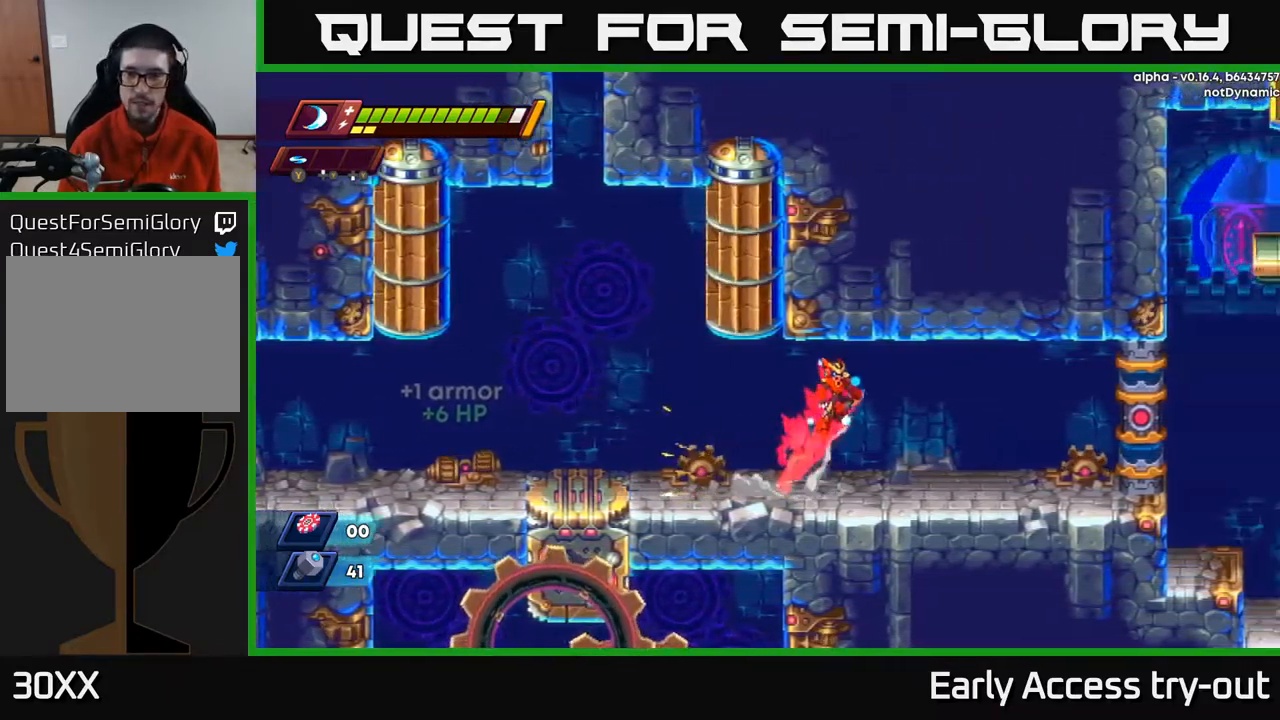
{"buttons": ["DPAD_RIGHT"], "left_stick": "center", "right_stick": "center", "events": [[100, "A", "up"], [117, "R2", "up"]]}
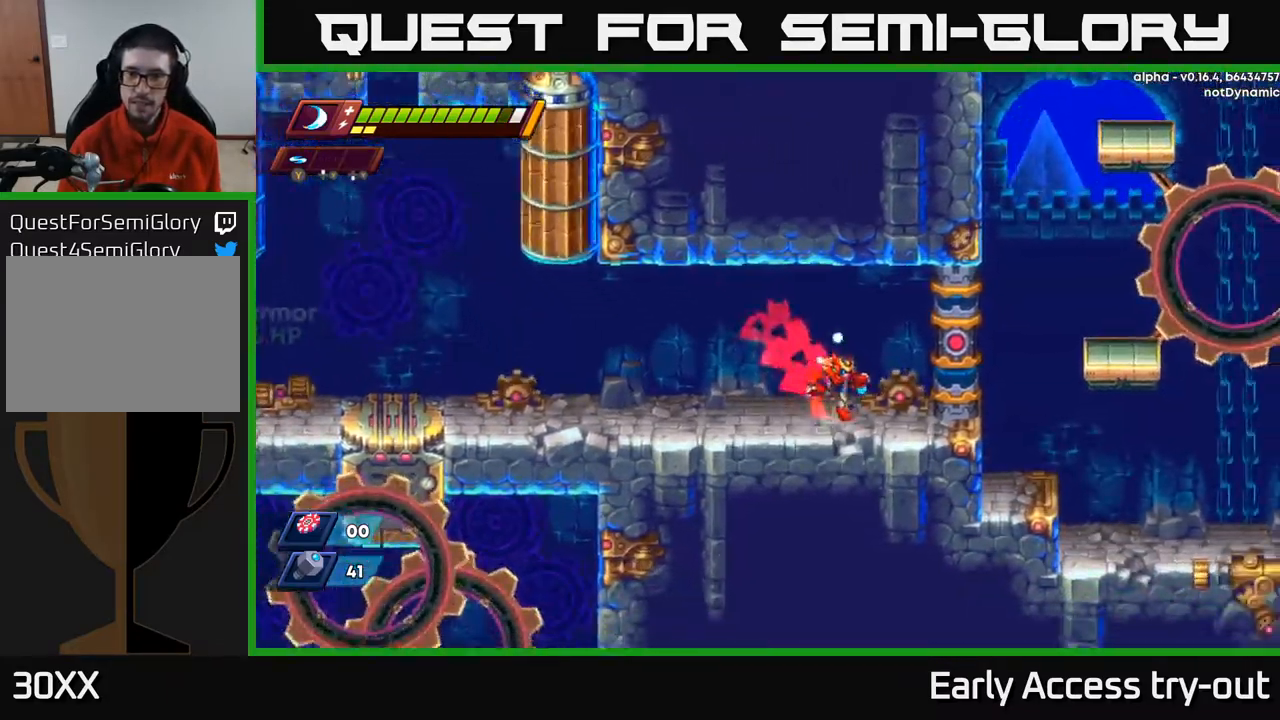
{"buttons": [], "left_stick": "center", "right_stick": "center", "events": [[33, "A", "down"], [67, "R2", "down"], [183, "A", "up"], [233, "R2", "up"], [350, "DPAD_RIGHT", "up"]]}
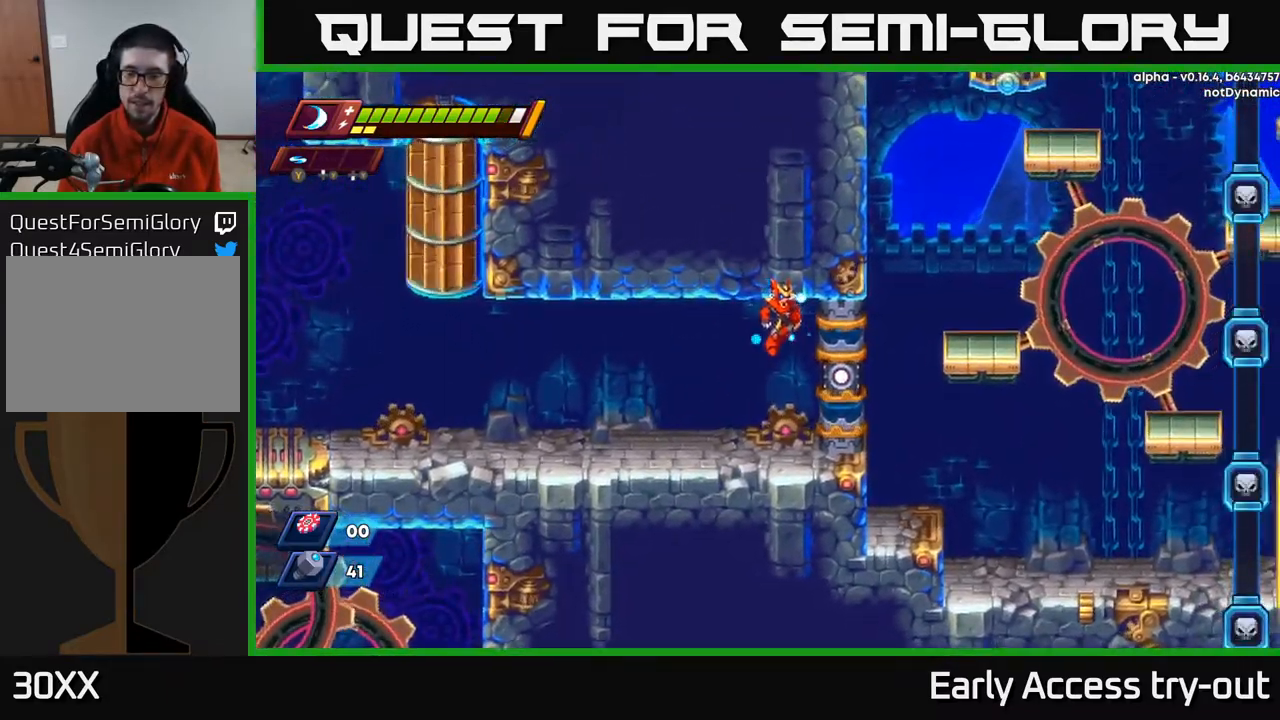
{"buttons": ["DPAD_RIGHT"], "left_stick": "center", "right_stick": "center", "events": [[167, "DPAD_RIGHT", "down"]]}
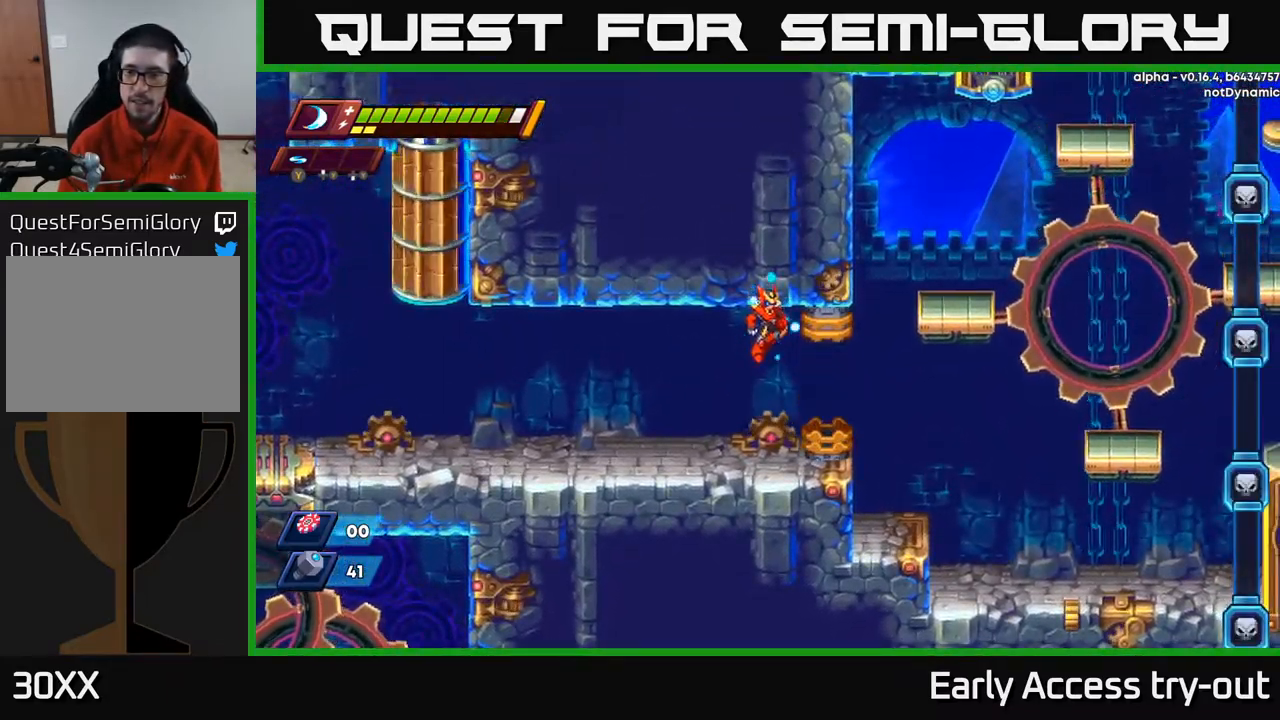
{"buttons": ["DPAD_RIGHT"], "left_stick": "center", "right_stick": "center", "events": [[83, "DPAD_RIGHT", "up"], [417, "DPAD_RIGHT", "down"]]}
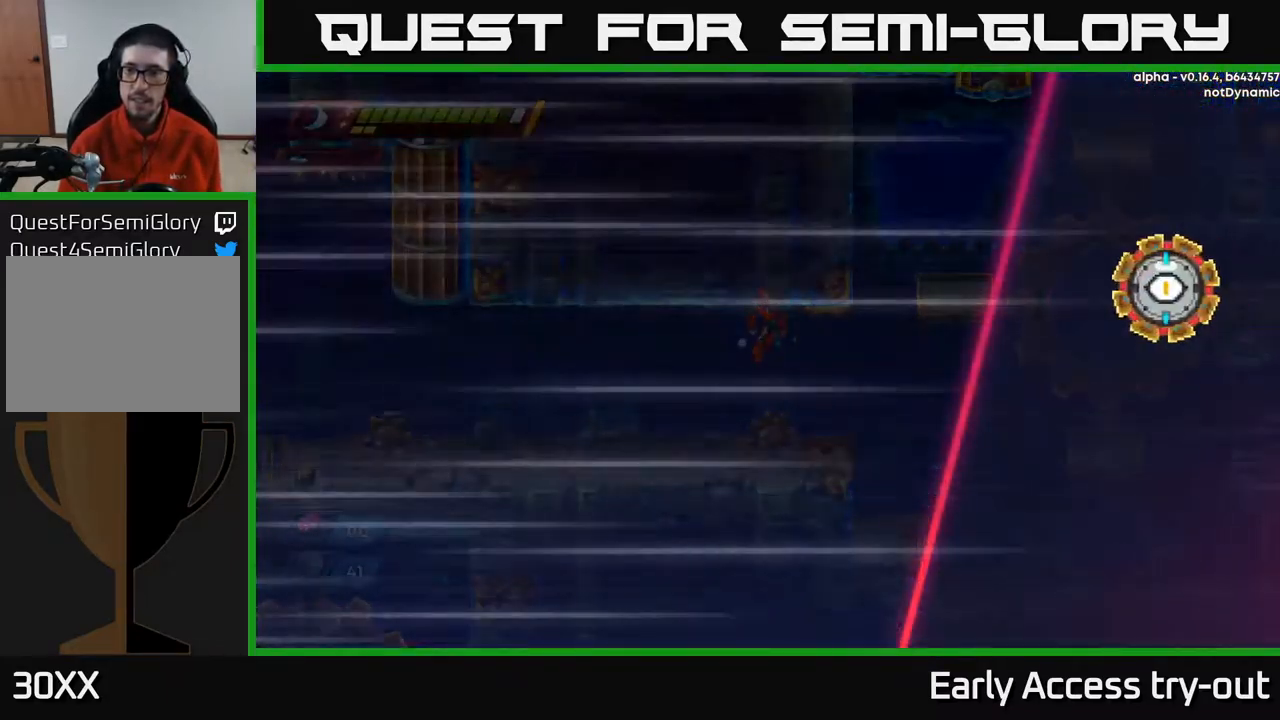
{"buttons": [], "left_stick": "center", "right_stick": "center", "events": [[83, "DPAD_RIGHT", "up"]]}